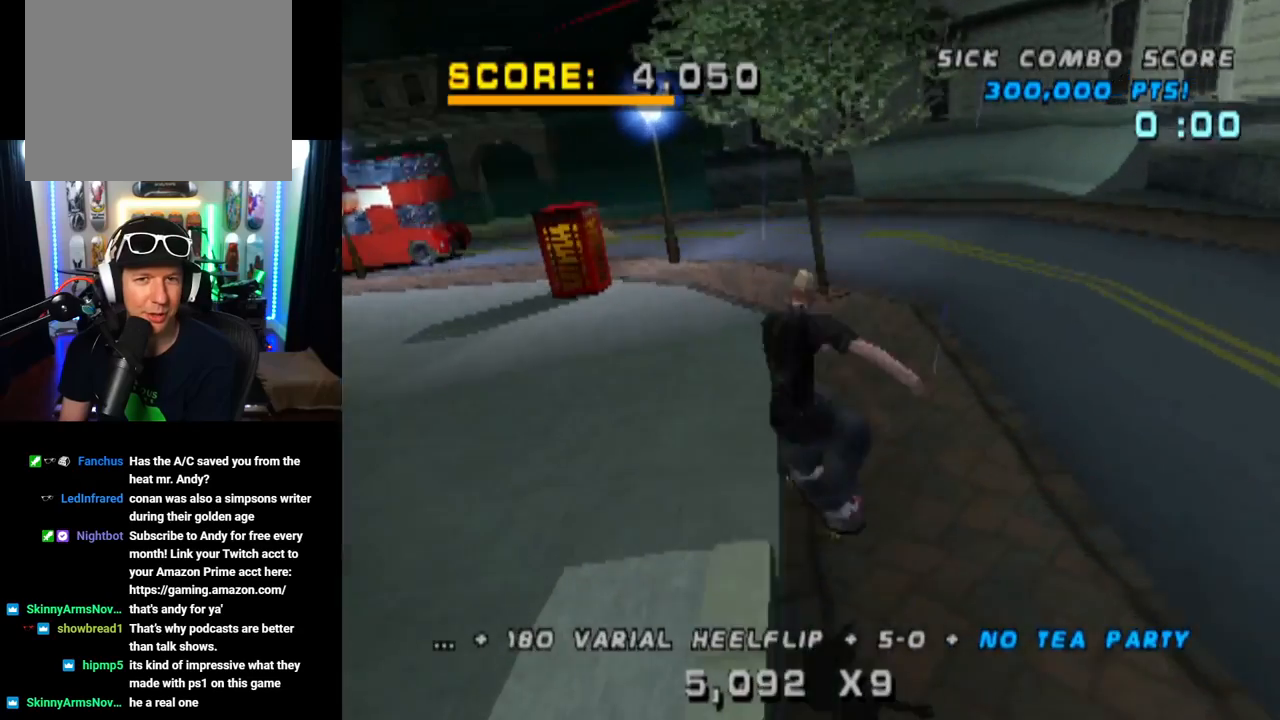
Gameplay with a controller (PlayStation layout); each line is a JSON object with the inputs held at the frame after it. "events" lists button and stick changes between this image and that frame as [ms after this image, input, new state], when the widget could be followed in between.
{"buttons": ["TRIANGLE"], "left_stick": "center", "right_stick": "center", "events": [[50, "DPAD_DOWN", "up"], [50, "SQUARE", "up"], [100, "DPAD_RIGHT", "up"], [200, "DPAD_UP", "down"], [300, "DPAD_UP", "up"], [300, "L1", "up"], [300, "TRIANGLE", "down"], [383, "DPAD_DOWN", "down"], [483, "DPAD_DOWN", "up"]]}
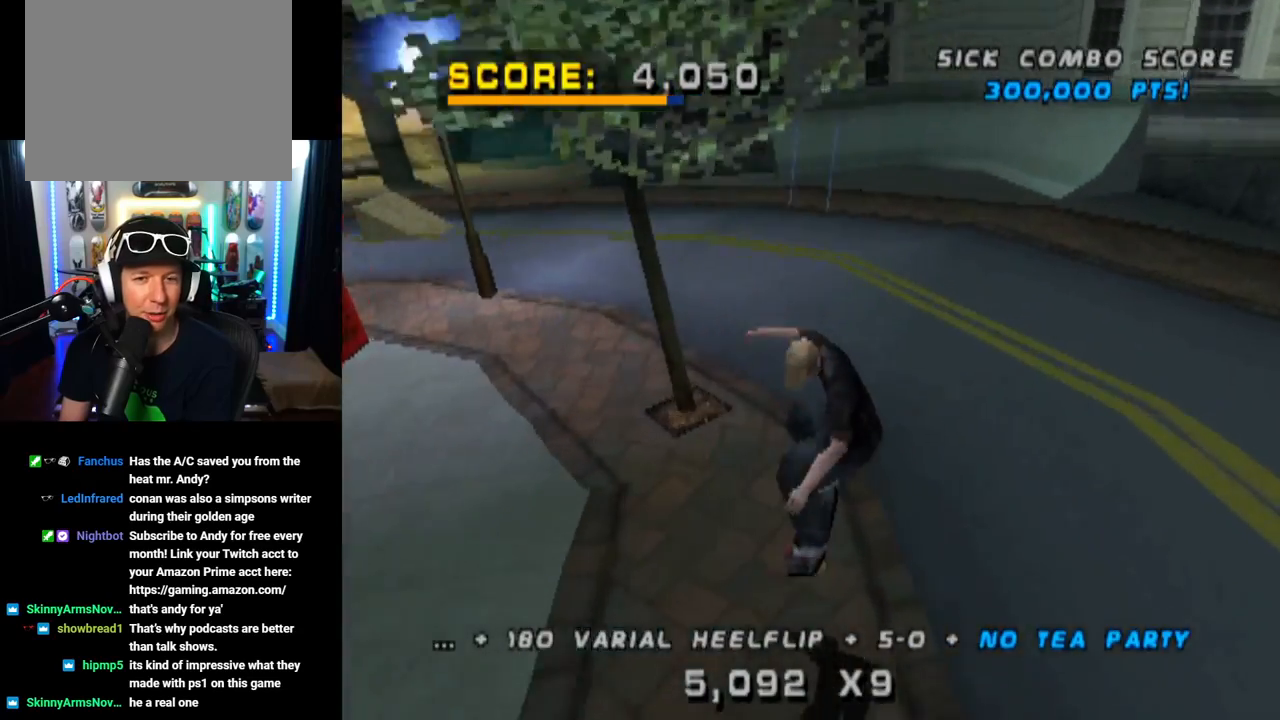
{"buttons": ["TRIANGLE"], "left_stick": "center", "right_stick": "center"}
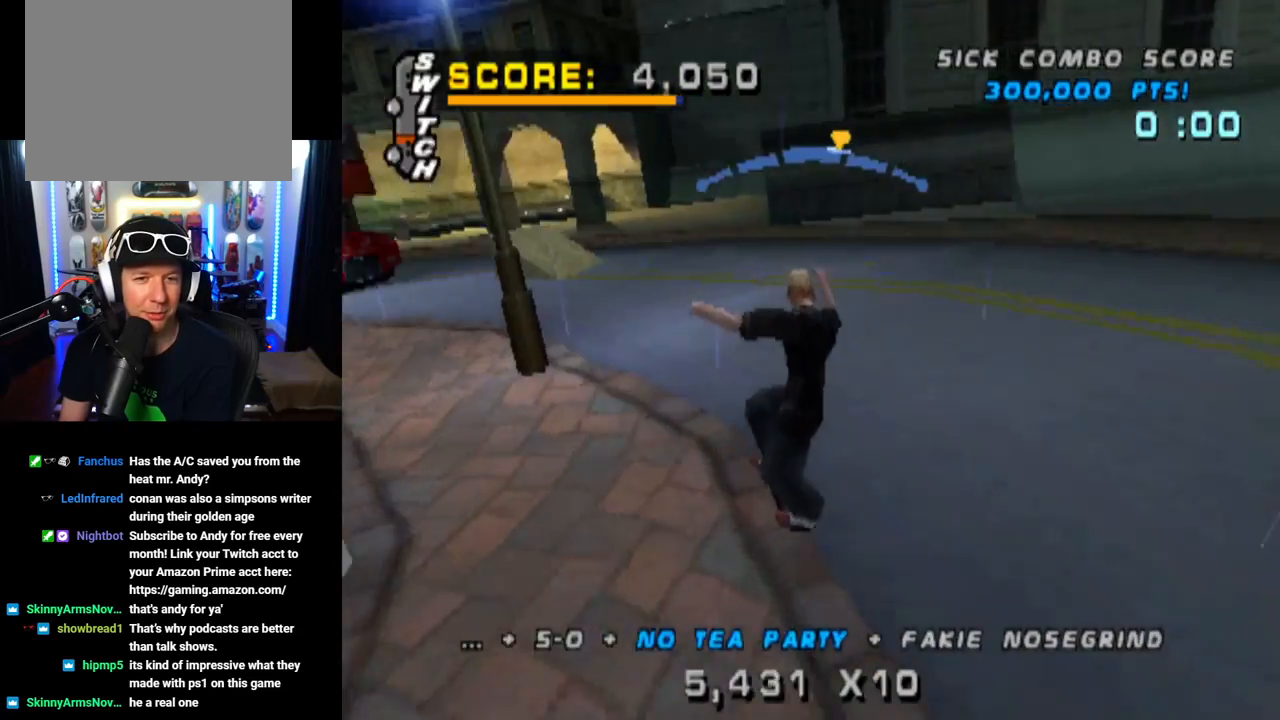
{"buttons": ["CROSS", "DPAD_LEFT"], "left_stick": "center", "right_stick": "center", "events": [[33, "DPAD_LEFT", "down"], [50, "CROSS", "down"], [100, "TRIANGLE", "up"], [133, "DPAD_LEFT", "up"], [450, "DPAD_LEFT", "down"]]}
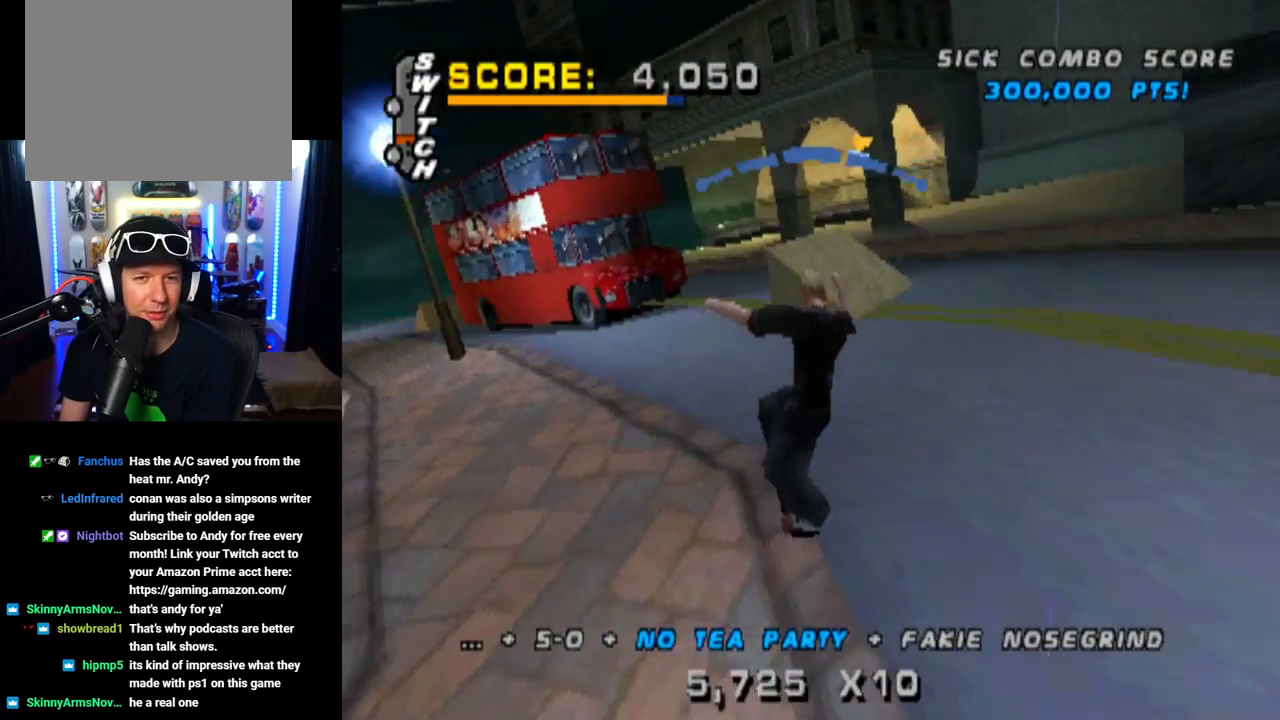
{"buttons": ["CROSS"], "left_stick": "center", "right_stick": "center", "events": [[100, "DPAD_LEFT", "up"]]}
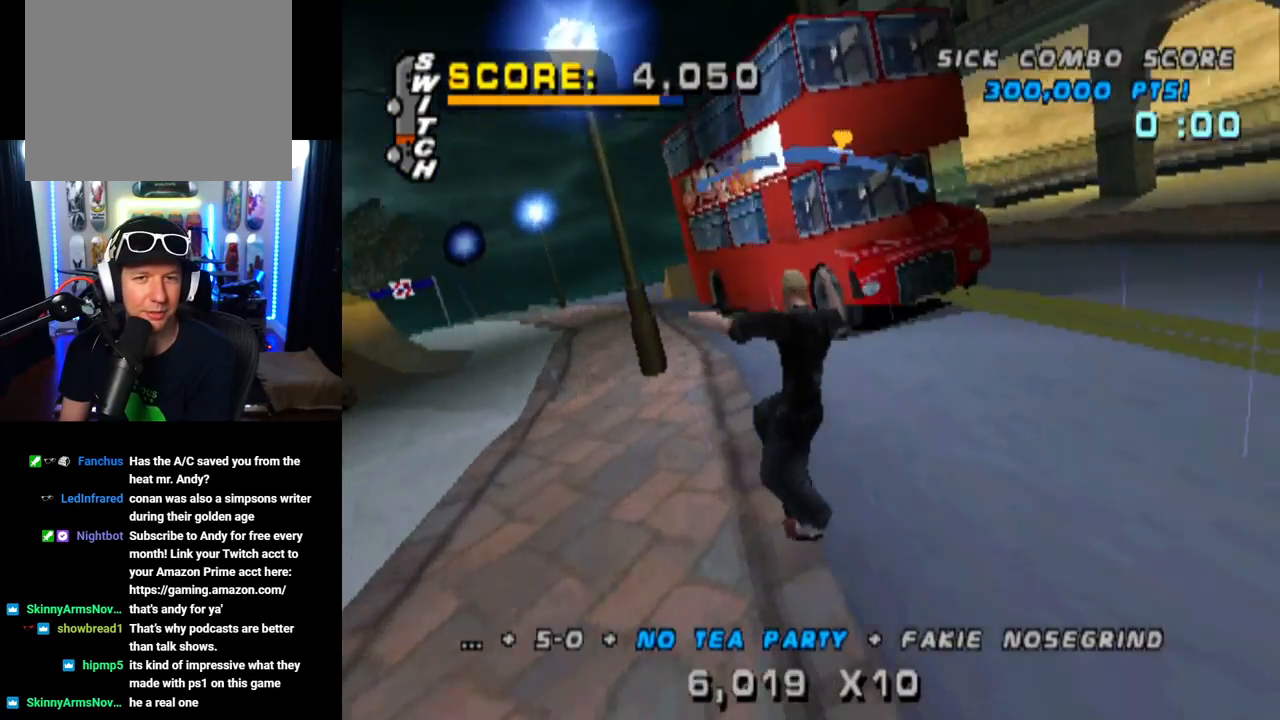
{"buttons": ["CROSS"], "left_stick": "center", "right_stick": "center", "events": [[200, "DPAD_RIGHT", "down"], [450, "DPAD_RIGHT", "up"]]}
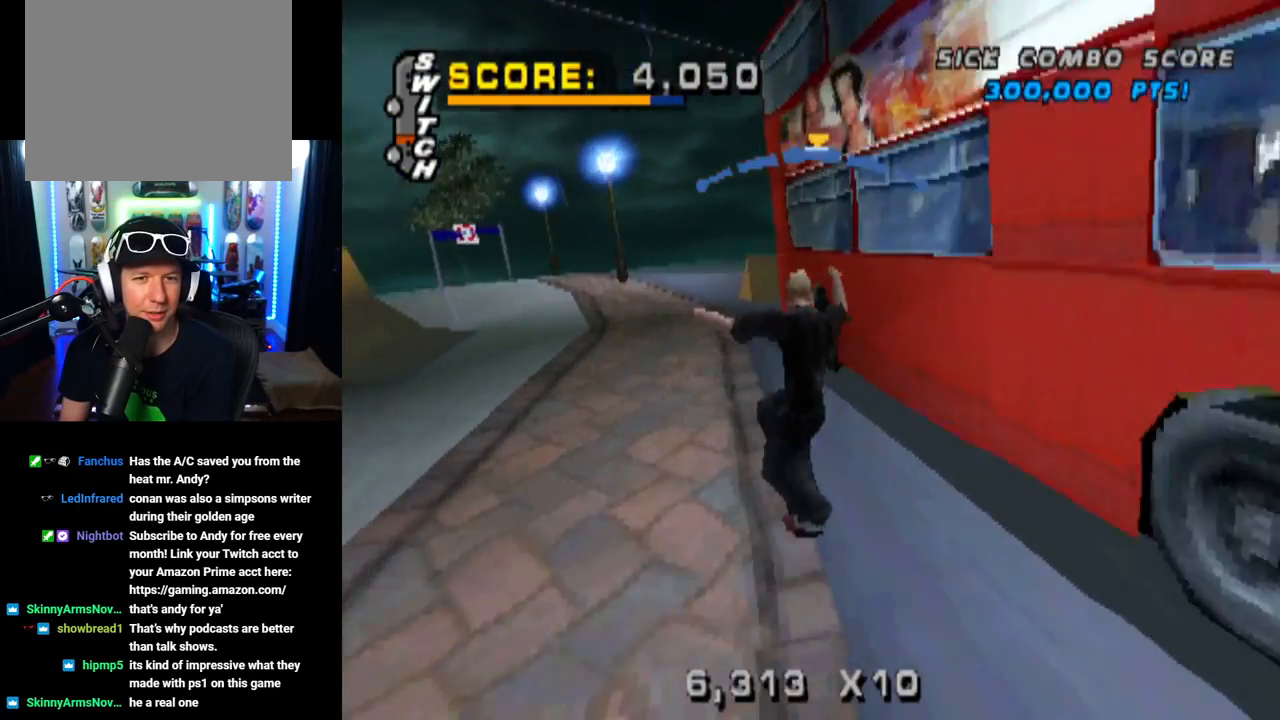
{"buttons": ["TRIANGLE", "L1"], "left_stick": "center", "right_stick": "center", "events": [[100, "CROSS", "up"], [100, "DPAD_UP", "down"], [100, "L1", "down"], [134, "SQUARE", "down"], [250, "DPAD_UP", "up"], [300, "SQUARE", "up"], [351, "DPAD_UP", "down"], [484, "DPAD_UP", "up"], [501, "TRIANGLE", "down"]]}
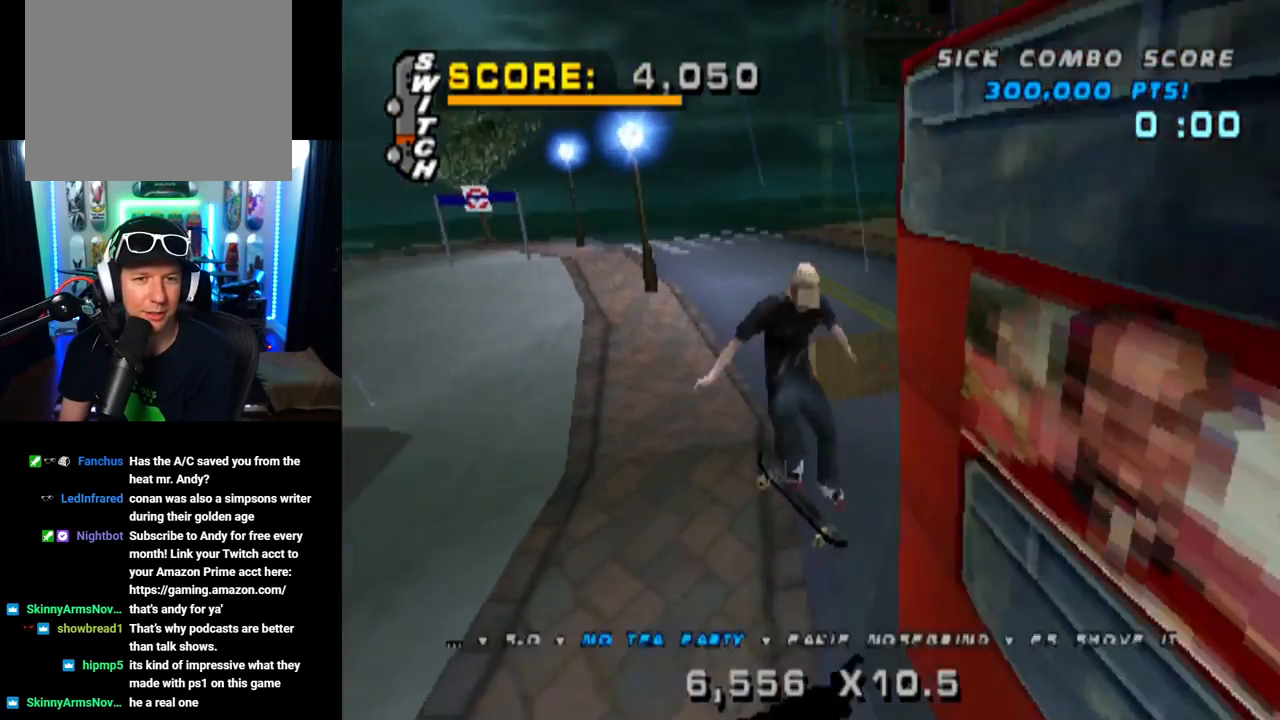
{"buttons": ["TRIANGLE", "DPAD_UP"], "left_stick": "center", "right_stick": "center", "events": [[83, "DPAD_DOWN", "down"], [83, "L1", "up"], [150, "DPAD_DOWN", "up"], [233, "DPAD_UP", "down"], [333, "DPAD_UP", "up"], [383, "DPAD_DOWN", "down"], [450, "DPAD_DOWN", "up"], [483, "DPAD_UP", "down"]]}
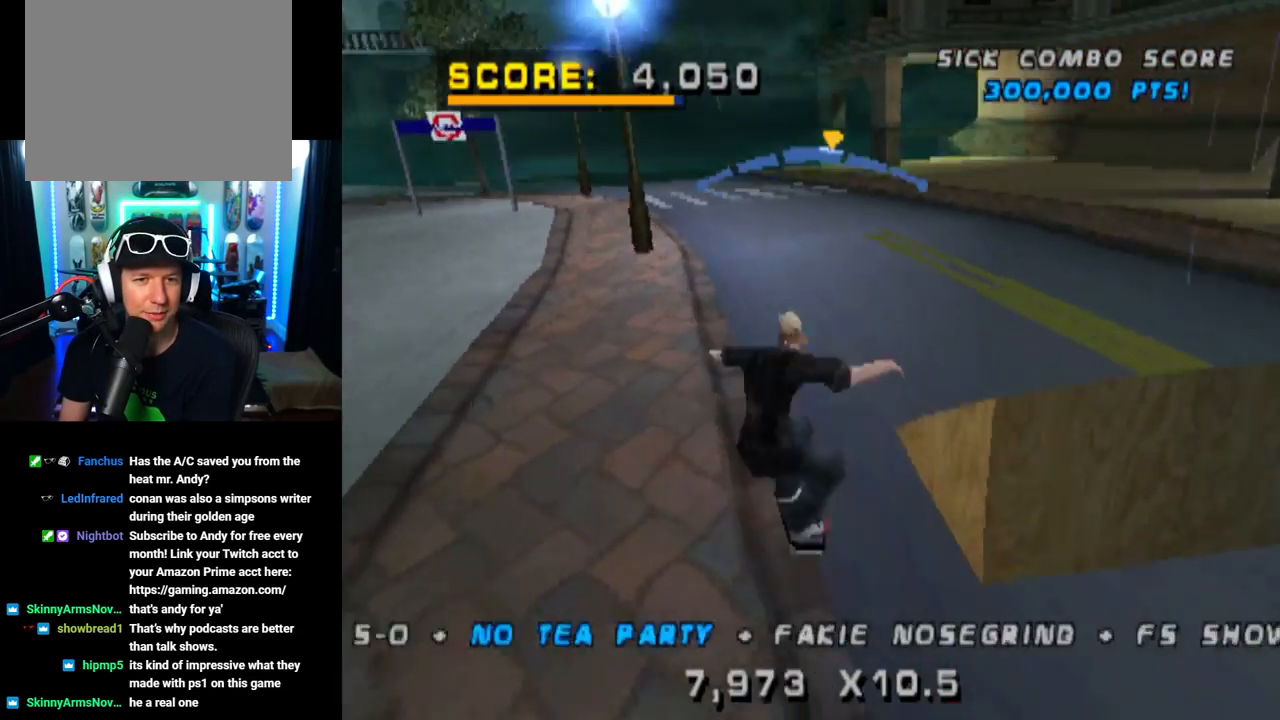
{"buttons": ["SQUARE", "L1", "DPAD_DOWN", "DPAD_RIGHT"], "left_stick": "center", "right_stick": "center"}
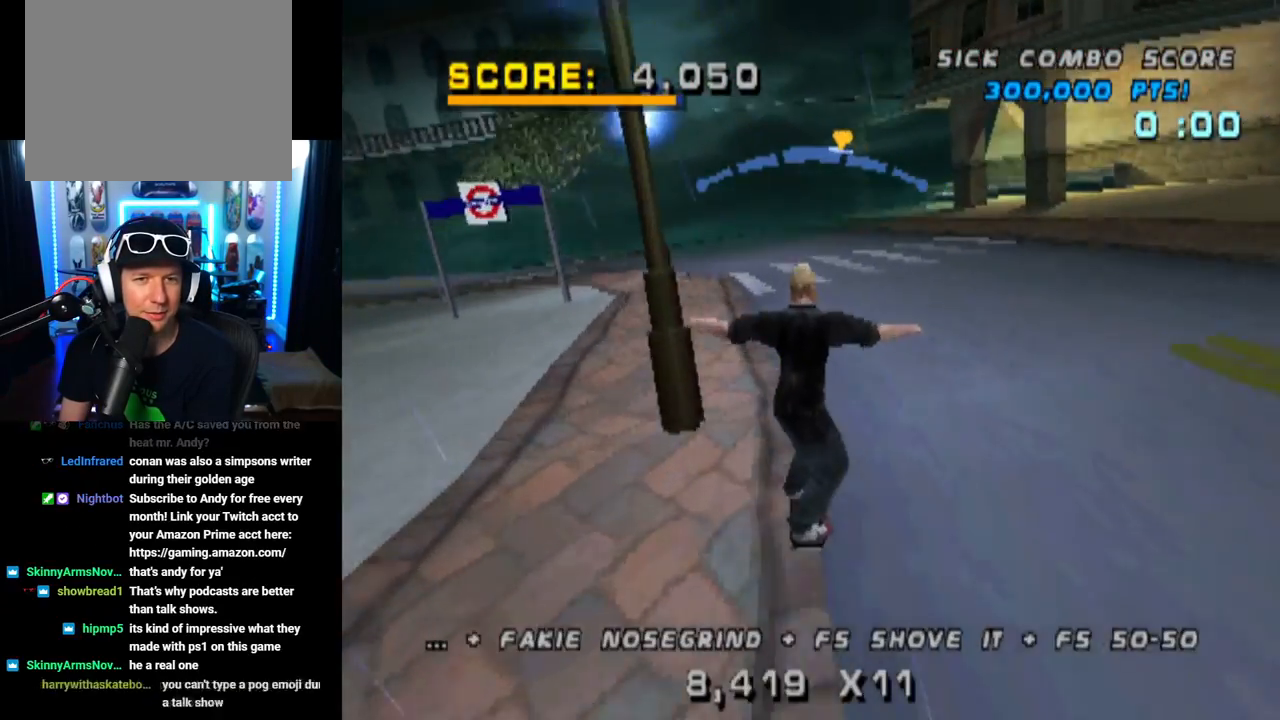
{"buttons": ["CROSS", "DPAD_DOWN"], "left_stick": "center", "right_stick": "center", "events": [[200, "SQUARE", "up"], [250, "CROSS", "down"], [250, "DPAD_DOWN", "up"], [250, "DPAD_RIGHT", "up"], [350, "DPAD_UP", "down"], [450, "DPAD_UP", "up"], [450, "L1", "up"], [500, "DPAD_DOWN", "down"]]}
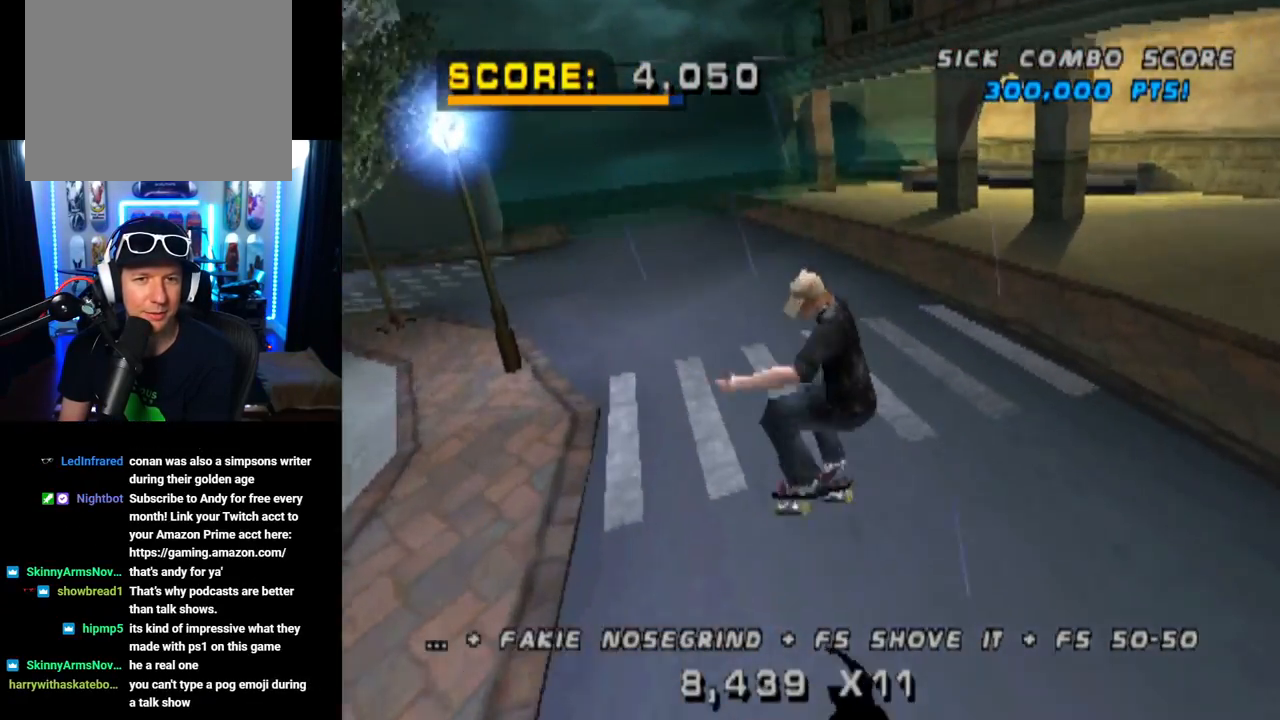
{"buttons": ["CROSS", "DPAD_DOWN", "DPAD_LEFT"], "left_stick": "center", "right_stick": "center", "events": [[100, "DPAD_DOWN", "up"], [150, "DPAD_UP", "down"], [384, "DPAD_LEFT", "down"], [401, "DPAD_UP", "up"], [451, "DPAD_DOWN", "down"]]}
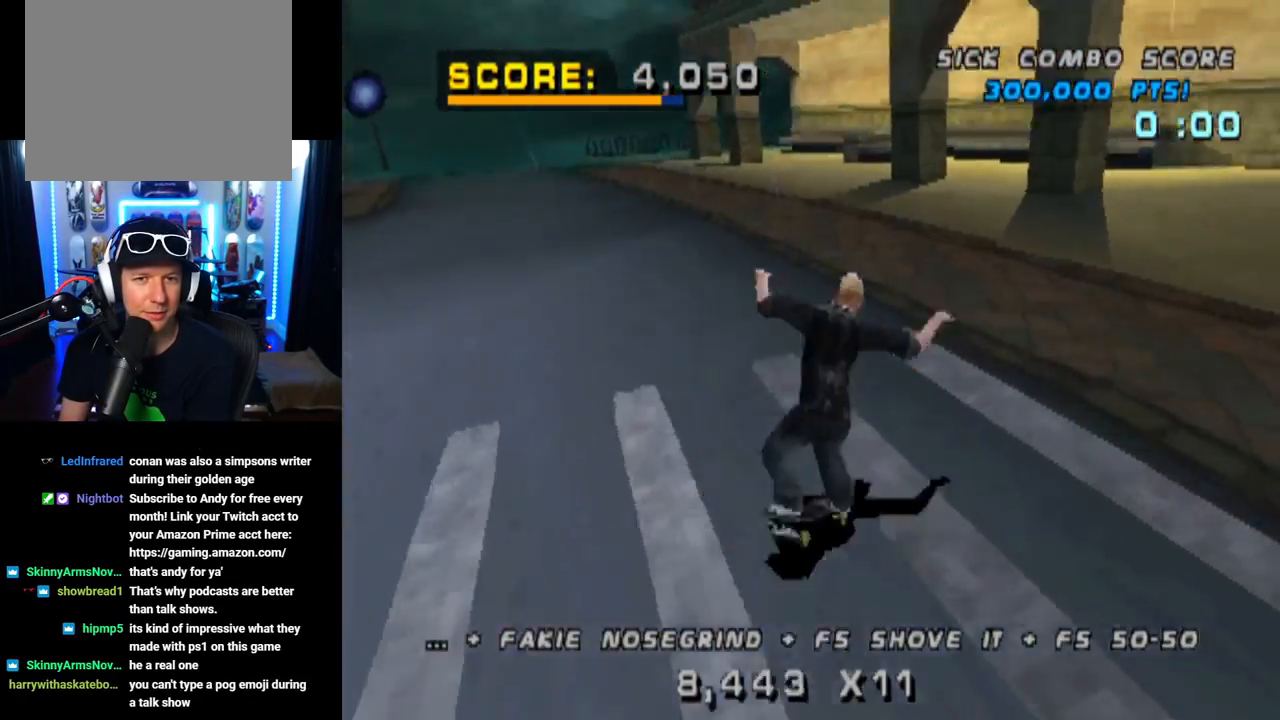
{"buttons": ["CROSS"], "left_stick": "center", "right_stick": "center", "events": [[83, "DPAD_DOWN", "up"], [183, "DPAD_LEFT", "up"], [300, "DPAD_LEFT", "down"], [450, "DPAD_LEFT", "up"]]}
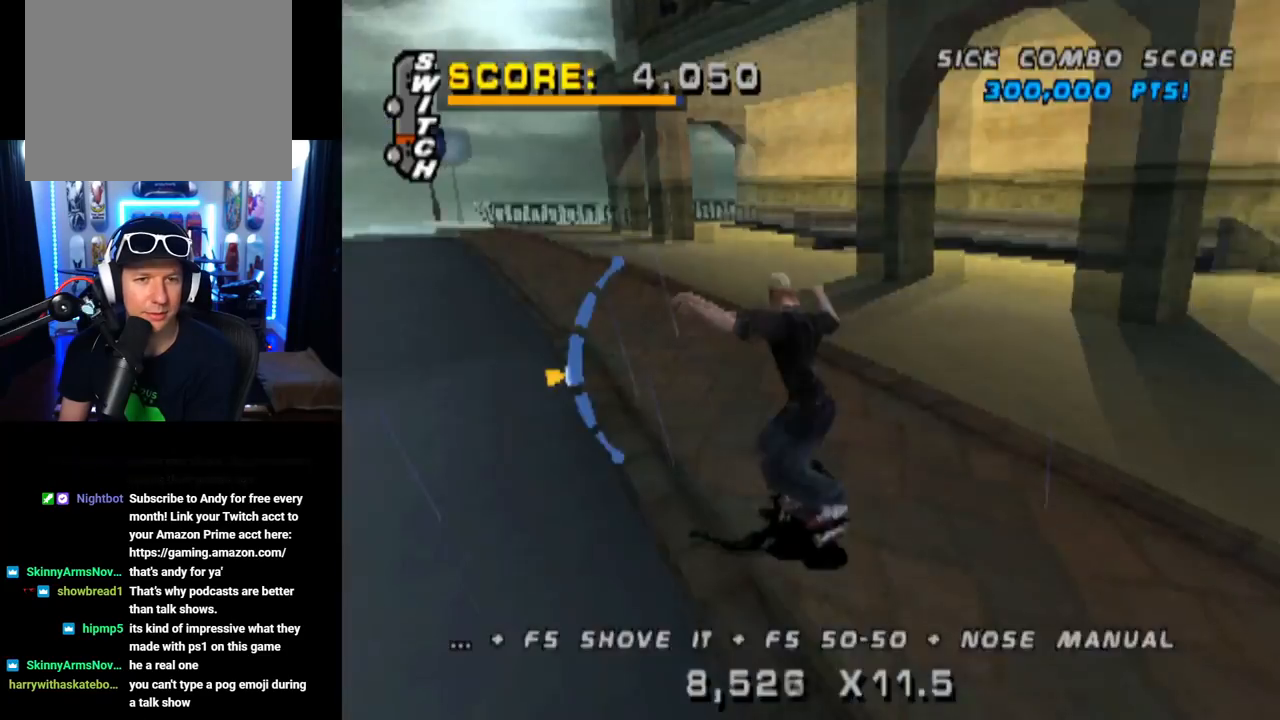
{"buttons": ["TRIANGLE"], "left_stick": "center", "right_stick": "center", "events": [[84, "DPAD_UP", "down"], [217, "TRIANGLE", "down"], [267, "CROSS", "up"], [418, "DPAD_UP", "up"]]}
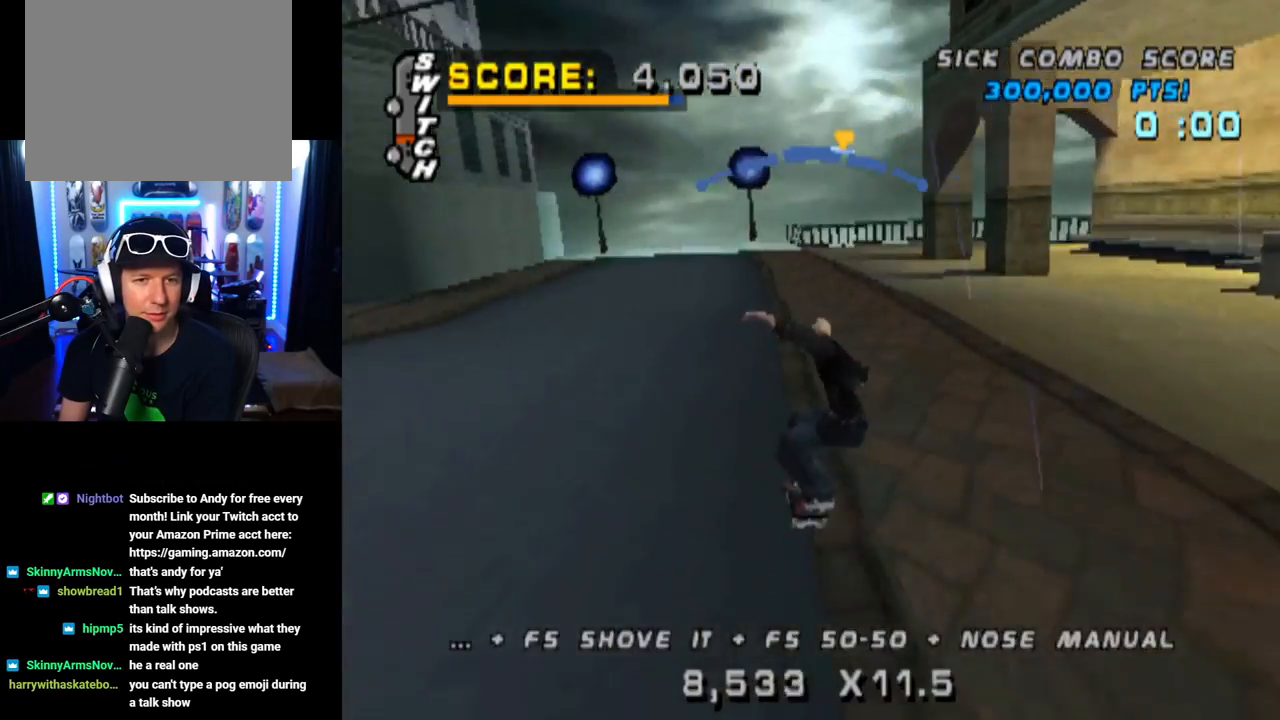
{"buttons": ["CROSS", "TRIANGLE"], "left_stick": "center", "right_stick": "center", "events": [[334, "DPAD_LEFT", "down"], [417, "DPAD_LEFT", "up"], [500, "CROSS", "down"]]}
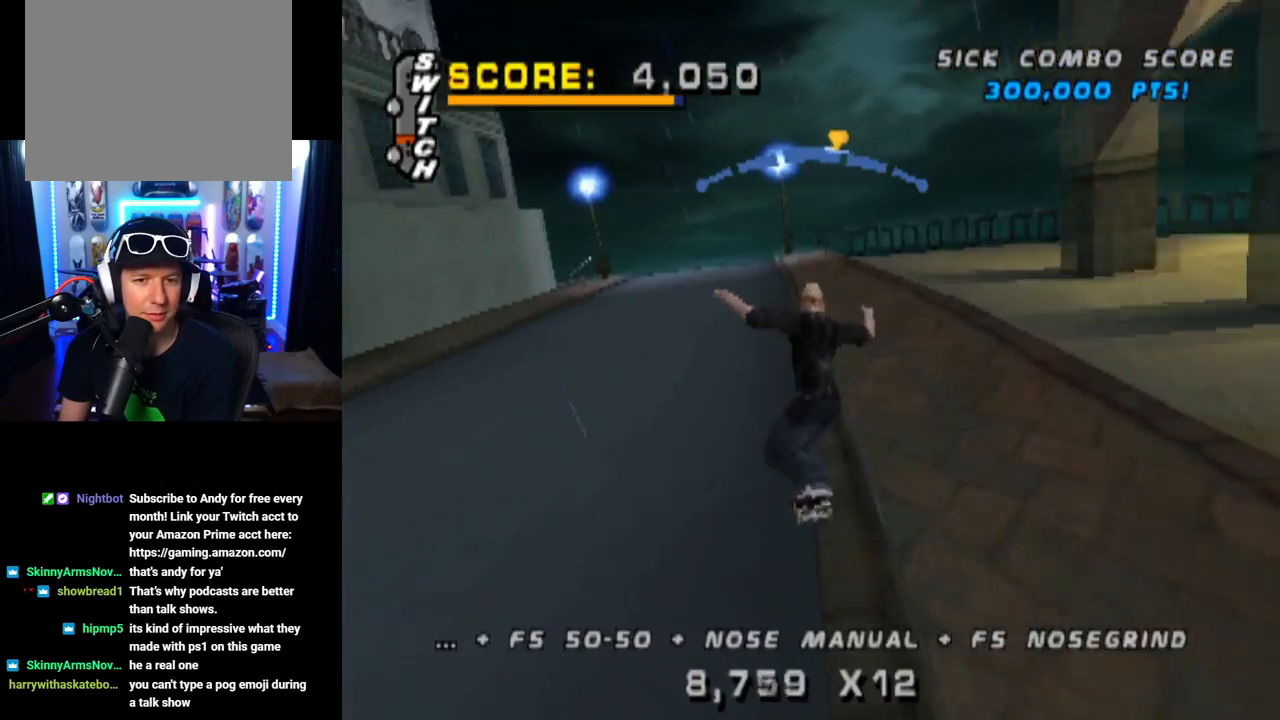
{"buttons": ["CROSS"], "left_stick": "center", "right_stick": "center", "events": [[17, "TRIANGLE", "up"], [134, "DPAD_RIGHT", "down"], [351, "DPAD_RIGHT", "up"]]}
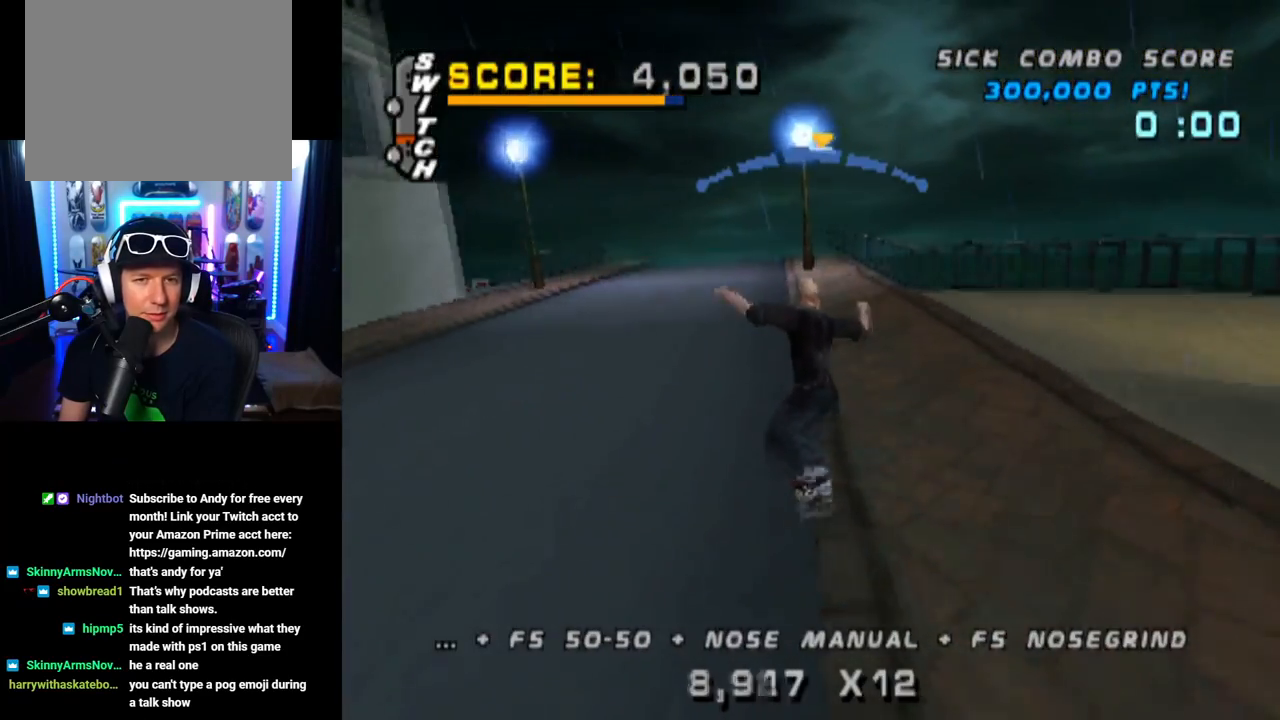
{"buttons": ["SQUARE", "L1", "DPAD_DOWN", "DPAD_LEFT"], "left_stick": "center", "right_stick": "center", "events": [[200, "DPAD_LEFT", "down"], [350, "DPAD_DOWN", "down"], [400, "L1", "down"], [450, "SQUARE", "down"], [467, "CROSS", "up"]]}
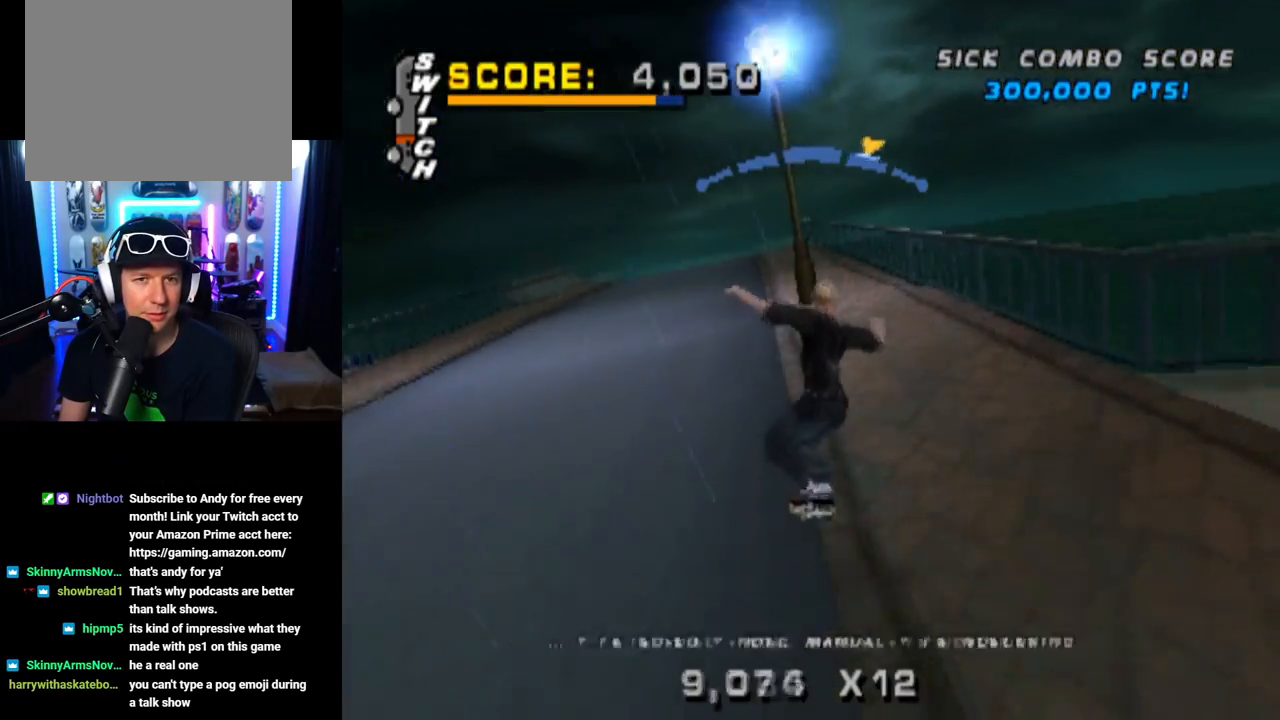
{"buttons": ["DPAD_DOWN"], "left_stick": "center", "right_stick": "center", "events": [[167, "SQUARE", "up"], [201, "DPAD_DOWN", "up"], [217, "DPAD_LEFT", "up"], [301, "DPAD_UP", "down"], [401, "DPAD_UP", "up"], [418, "L1", "up"], [501, "DPAD_DOWN", "down"]]}
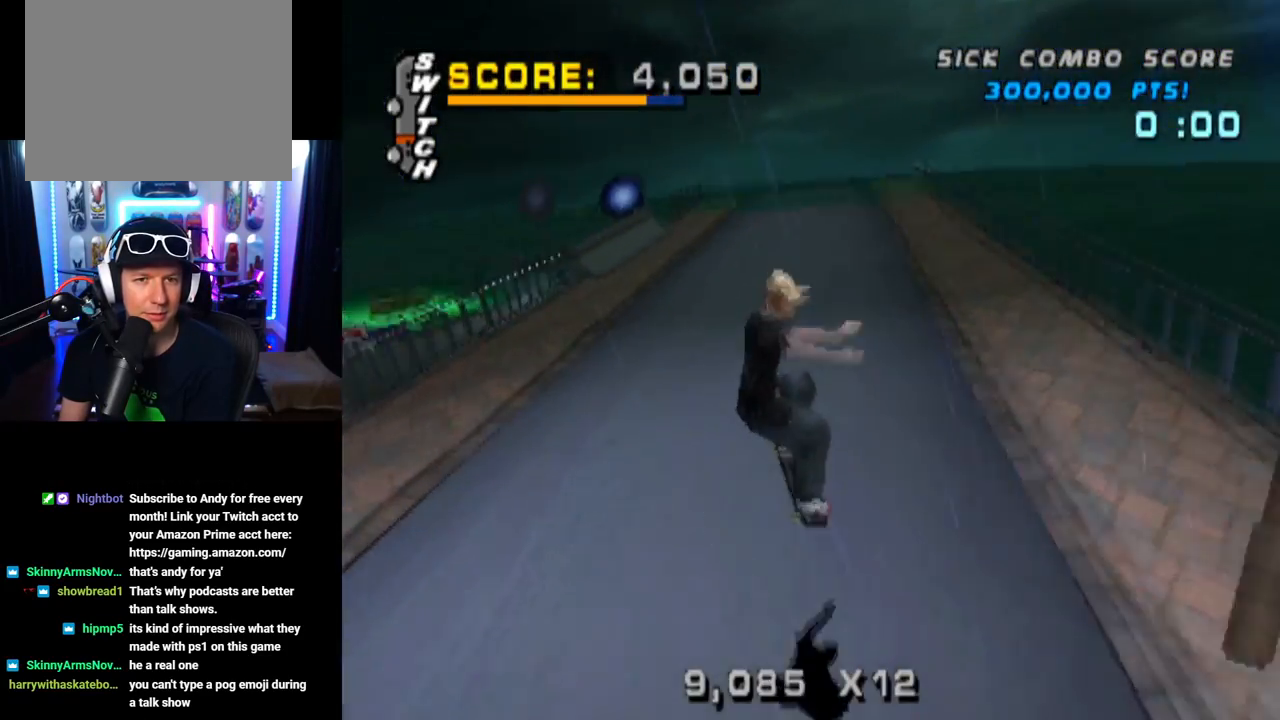
{"buttons": ["CROSS", "DPAD_DOWN", "DPAD_LEFT"], "left_stick": "center", "right_stick": "center", "events": [[67, "DPAD_DOWN", "up"], [150, "DPAD_UP", "down"], [183, "CROSS", "down"], [400, "DPAD_LEFT", "down"], [450, "DPAD_DOWN", "down"], [467, "DPAD_UP", "up"]]}
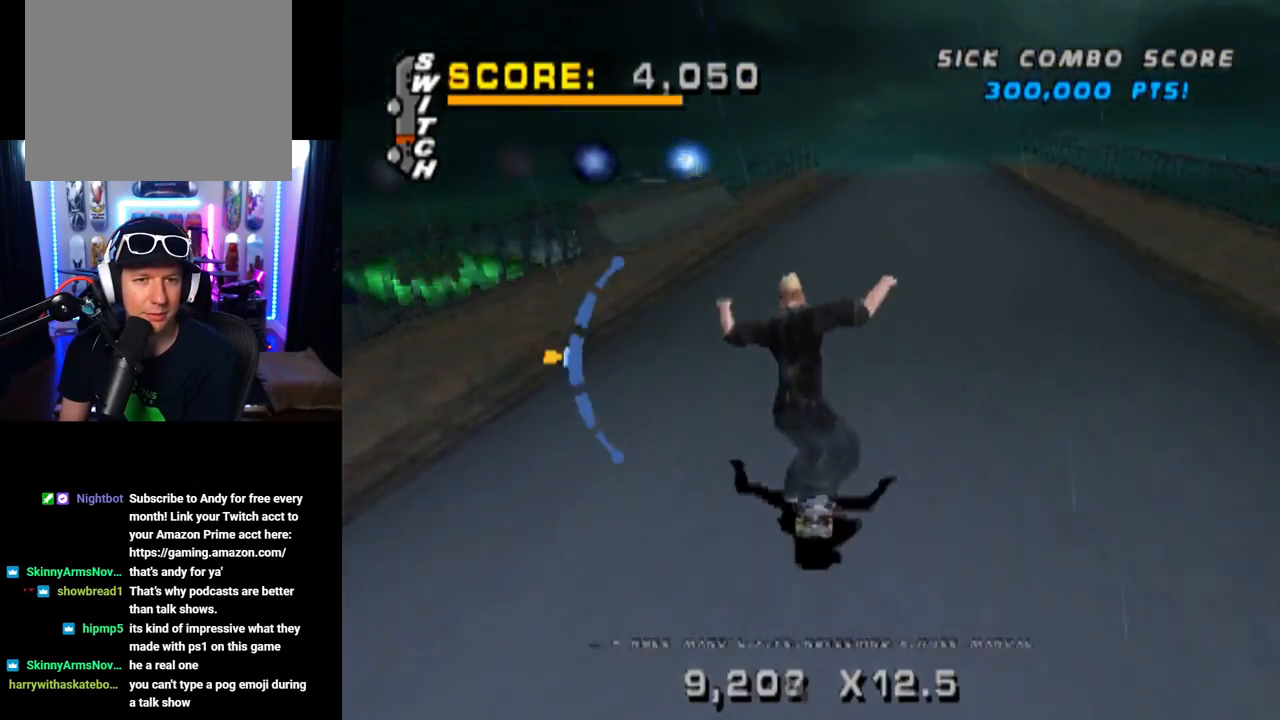
{"buttons": ["L1"], "left_stick": "center", "right_stick": "center", "events": [[84, "L1", "down"], [101, "SQUARE", "down"], [167, "CROSS", "up"], [368, "SQUARE", "up"], [401, "DPAD_DOWN", "up"], [418, "DPAD_LEFT", "up"]]}
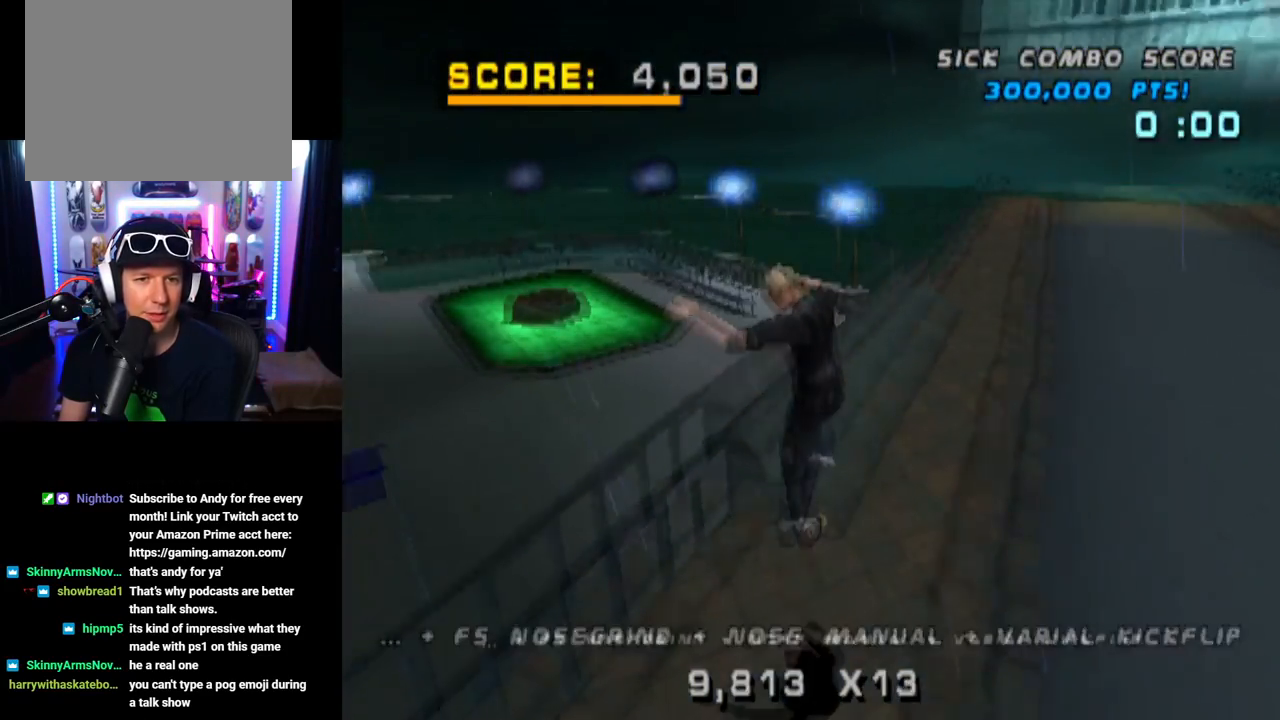
{"buttons": ["CROSS", "L1"], "left_stick": "center", "right_stick": "center", "events": [[100, "DPAD_LEFT", "down"], [267, "DPAD_LEFT", "up"], [384, "DPAD_UP", "down"], [400, "CROSS", "down"], [500, "DPAD_UP", "up"]]}
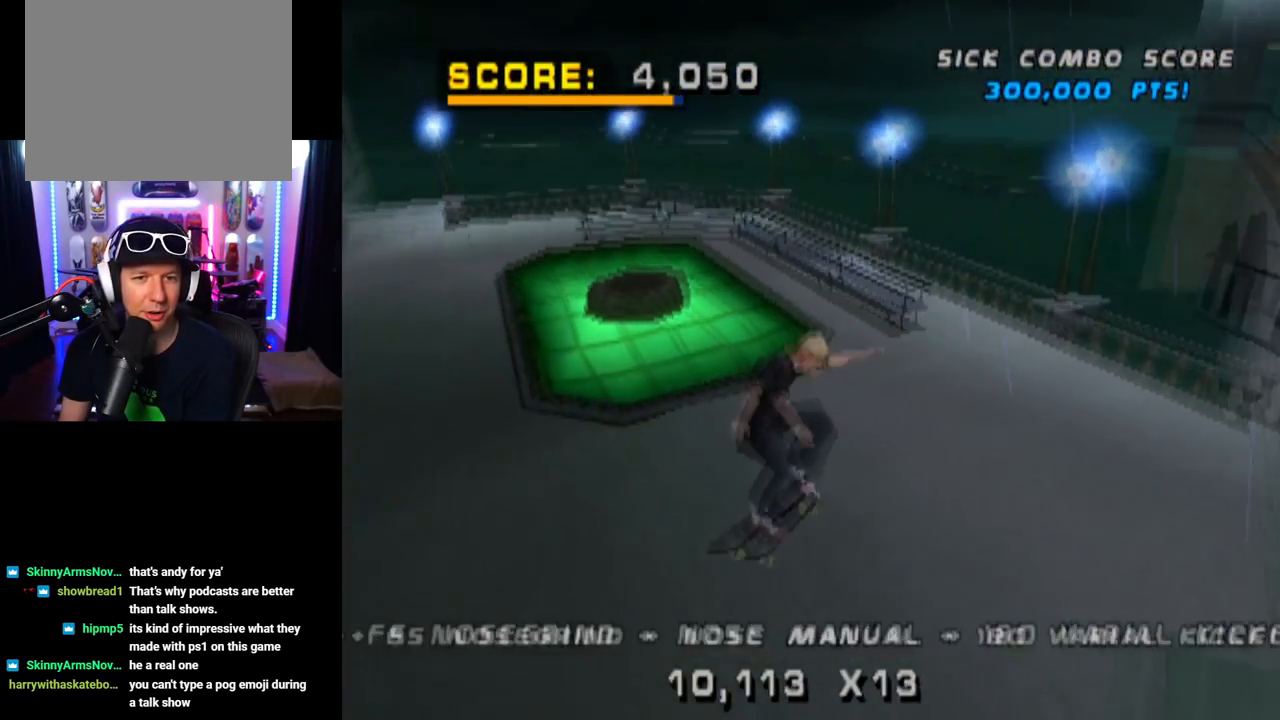
{"buttons": ["CROSS", "DPAD_DOWN", "DPAD_LEFT"], "left_stick": "center", "right_stick": "center", "events": [[51, "DPAD_DOWN", "down"], [151, "L1", "up"], [167, "DPAD_DOWN", "up"], [234, "DPAD_UP", "down"], [351, "DPAD_LEFT", "down"], [368, "DPAD_UP", "up"], [401, "DPAD_DOWN", "down"], [468, "DPAD_DOWN", "up"], [501, "DPAD_DOWN", "down"]]}
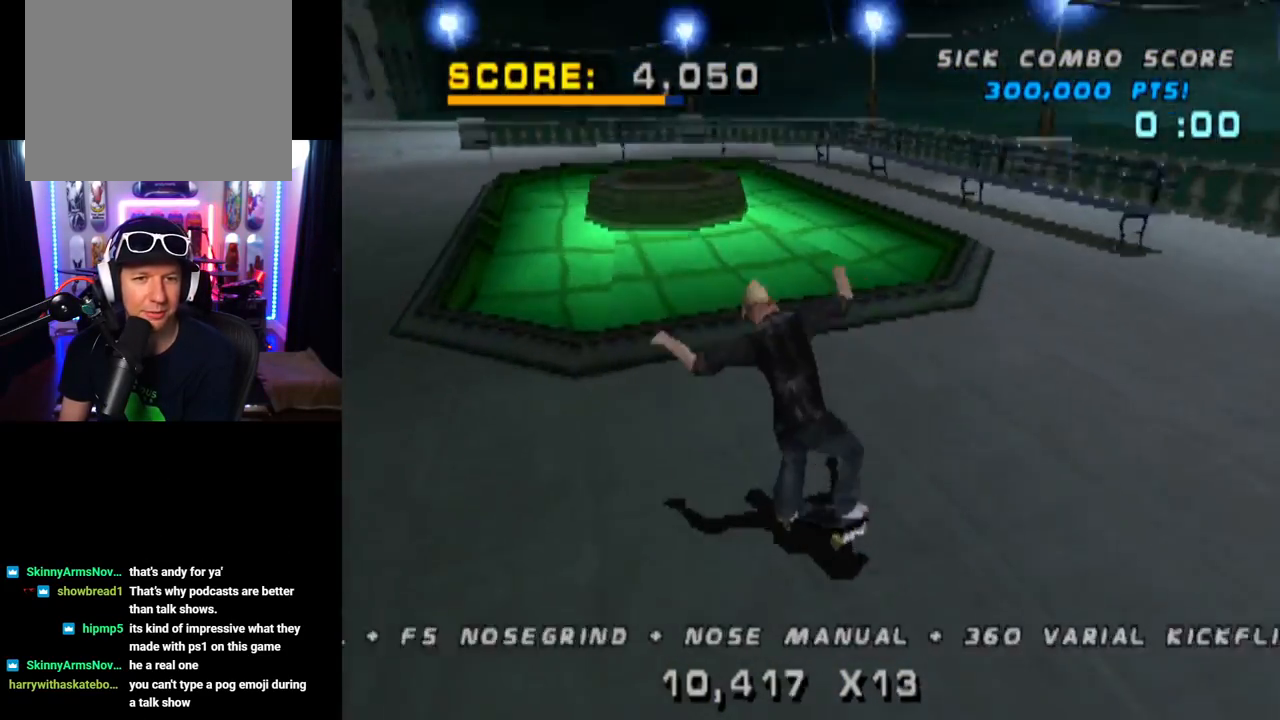
{"buttons": ["L1"], "left_stick": "center", "right_stick": "center", "events": [[100, "SQUARE", "down"], [117, "CROSS", "up"], [133, "L1", "down"], [350, "SQUARE", "up"], [417, "DPAD_DOWN", "up"], [450, "DPAD_LEFT", "up"]]}
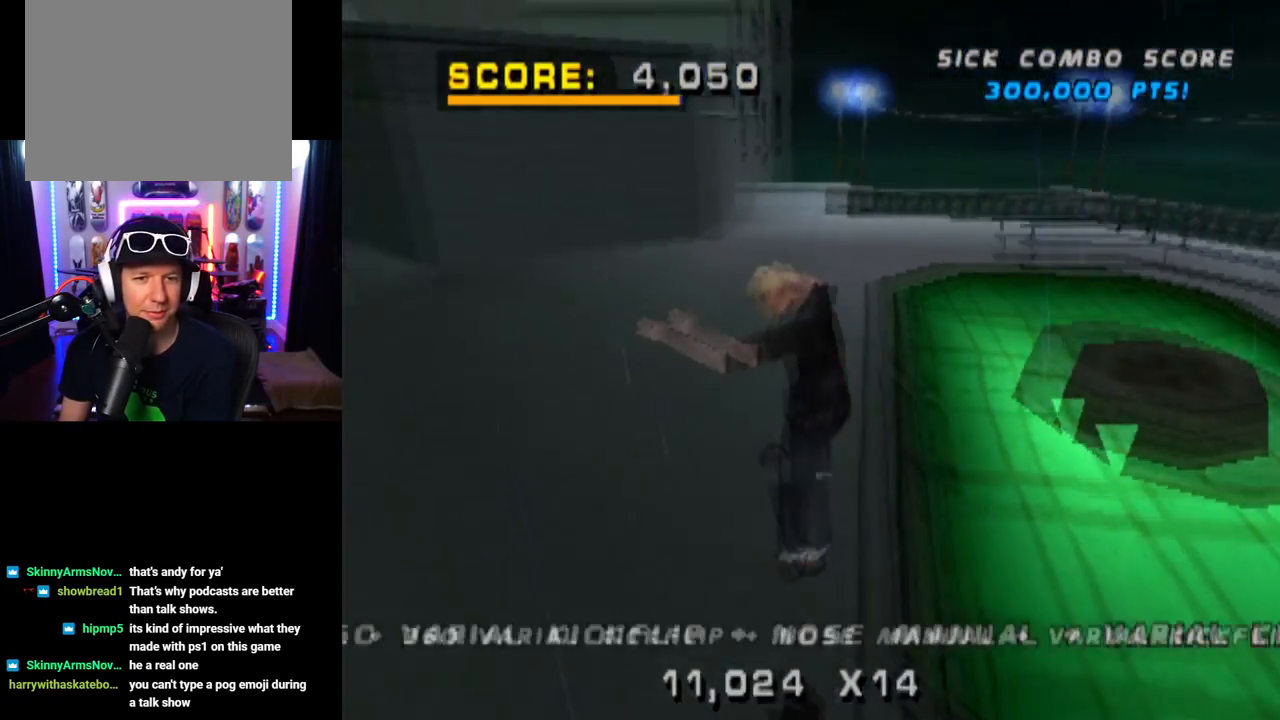
{"buttons": ["CROSS"], "left_stick": "center", "right_stick": "center", "events": [[34, "DPAD_DOWN", "down"], [117, "L1", "up"], [167, "DPAD_DOWN", "up"], [201, "DPAD_UP", "down"], [317, "DPAD_UP", "up"], [351, "DPAD_DOWN", "down"], [451, "CROSS", "down"], [501, "DPAD_DOWN", "up"]]}
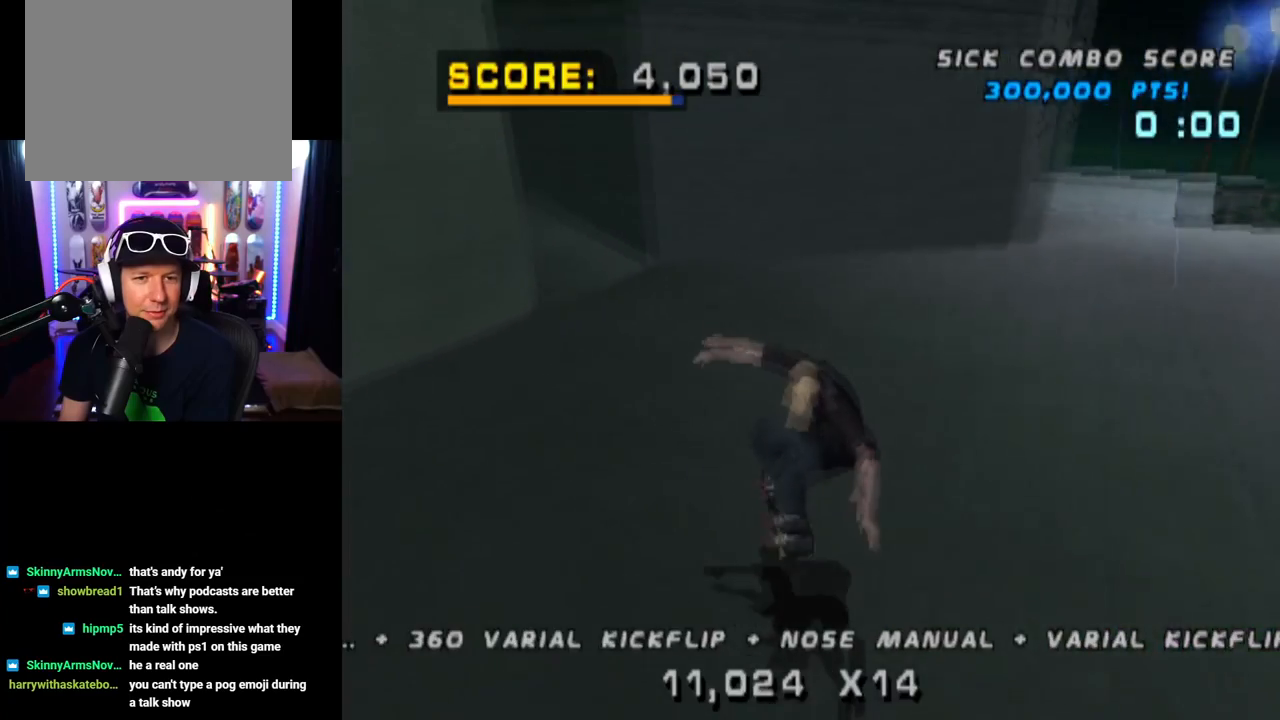
{"buttons": ["CROSS", "DPAD_UP"], "left_stick": "center", "right_stick": "center", "events": [[50, "DPAD_UP", "down"], [117, "DPAD_UP", "up"], [133, "DPAD_DOWN", "down"], [200, "DPAD_LEFT", "down"], [217, "DPAD_DOWN", "up"], [417, "DPAD_LEFT", "up"], [500, "DPAD_UP", "down"]]}
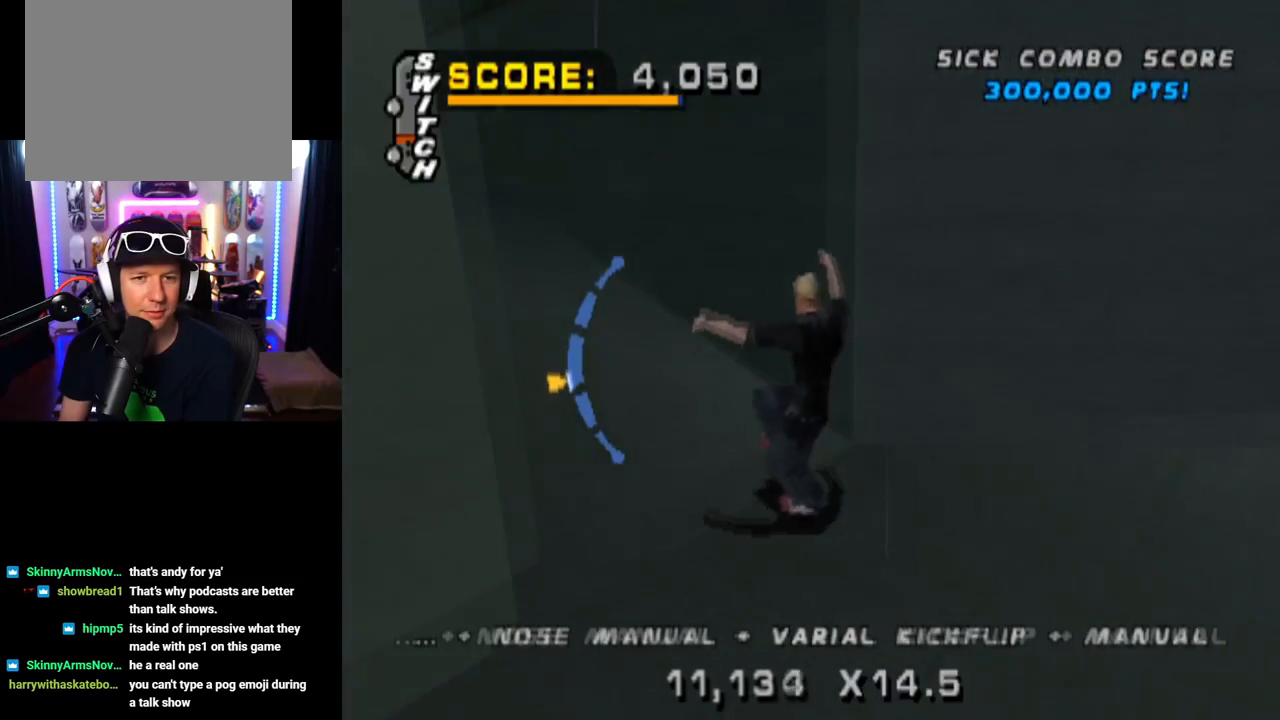
{"buttons": ["CIRCLE", "R1", "DPAD_RIGHT"], "left_stick": "center", "right_stick": "center", "events": [[51, "DPAD_RIGHT", "down"], [101, "TRIANGLE", "down"], [117, "CROSS", "up"], [117, "DPAD_RIGHT", "up"], [201, "CROSS", "down"], [201, "DPAD_RIGHT", "down"], [201, "TRIANGLE", "up"], [217, "DPAD_UP", "up"], [301, "R1", "down"], [317, "CROSS", "up"], [334, "CIRCLE", "down"]]}